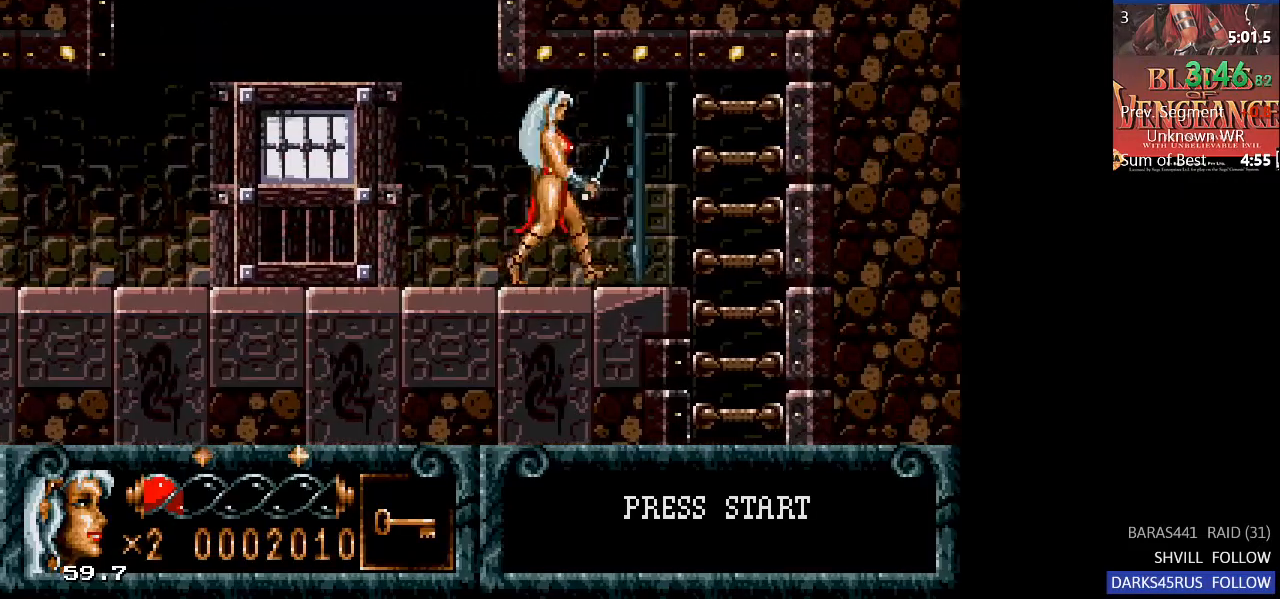
Gameplay with a controller (PlayStation layout); each line is a JSON object with the inputs held at the frame after it. "events" lists button and stick changes between this image and that frame as [ms after this image, input, new state], when the widget could be followed in between.
{"buttons": ["DPAD_RIGHT"], "left_stick": "center", "right_stick": "center", "events": [[133, "SQUARE", "down"], [267, "SQUARE", "up"]]}
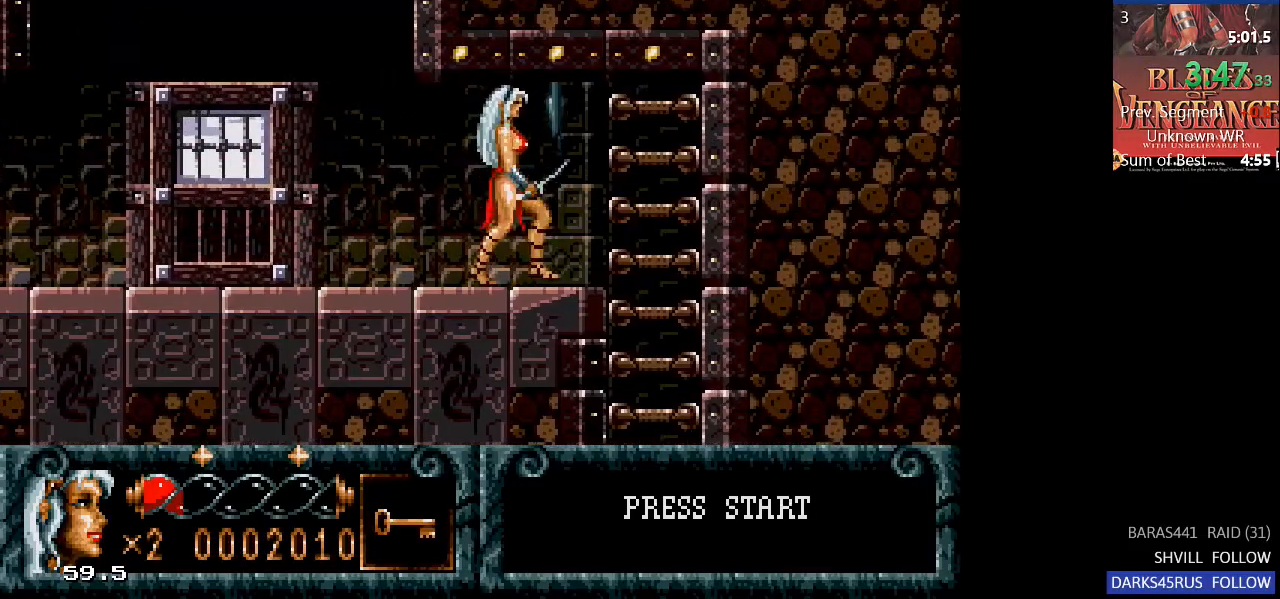
{"buttons": ["DPAD_RIGHT"], "left_stick": "center", "right_stick": "center", "events": []}
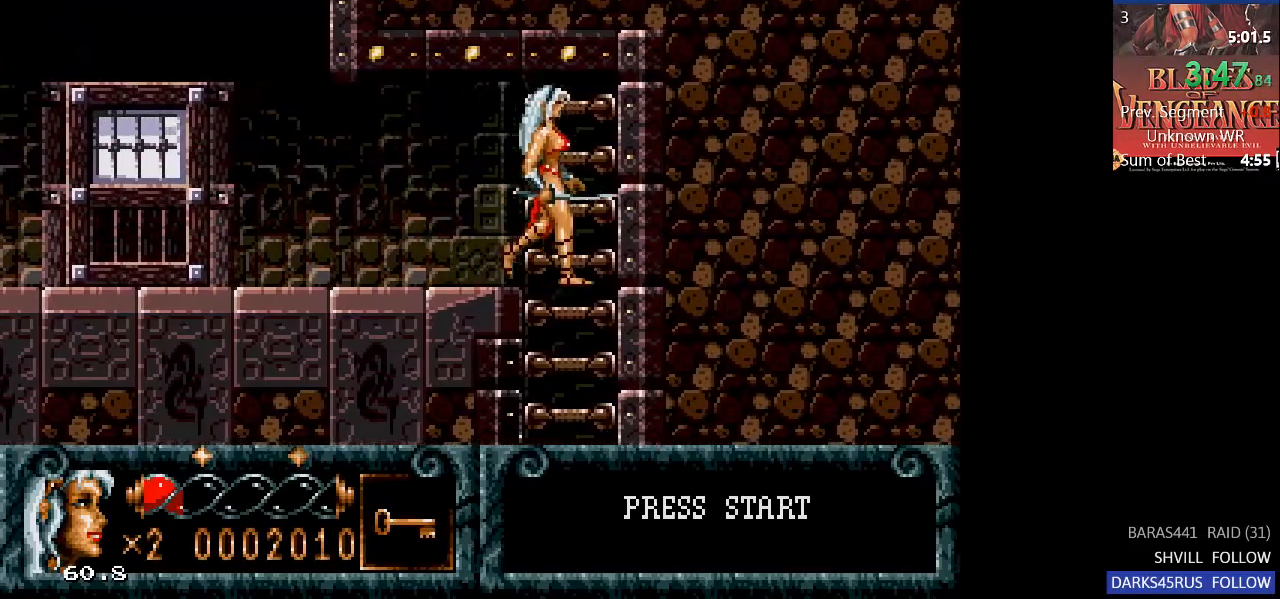
{"buttons": [], "left_stick": "center", "right_stick": "center", "events": [[133, "DPAD_RIGHT", "up"]]}
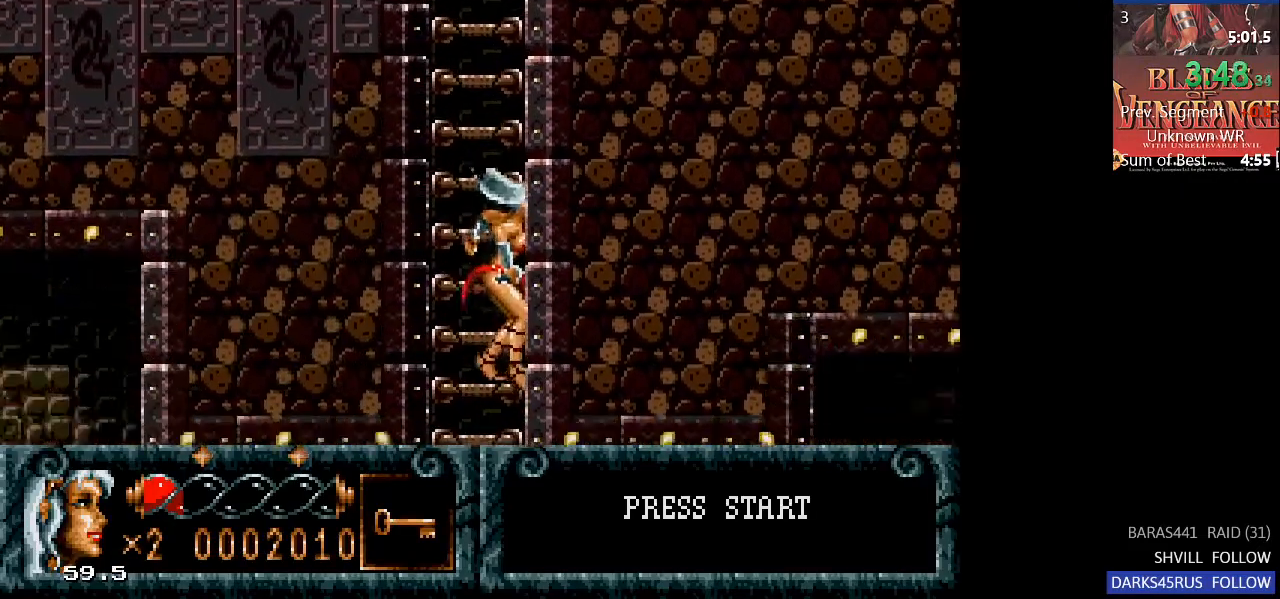
{"buttons": [], "left_stick": "center", "right_stick": "center", "events": [[33, "CIRCLE", "down"], [33, "DPAD_RIGHT", "down"], [67, "DPAD_UP", "down"], [167, "CIRCLE", "up"], [200, "DPAD_UP", "up"], [300, "DPAD_LEFT", "down"], [300, "DPAD_RIGHT", "up"], [300, "DPAD_UP", "down"], [333, "DPAD_UP", "up"], [433, "DPAD_LEFT", "up"]]}
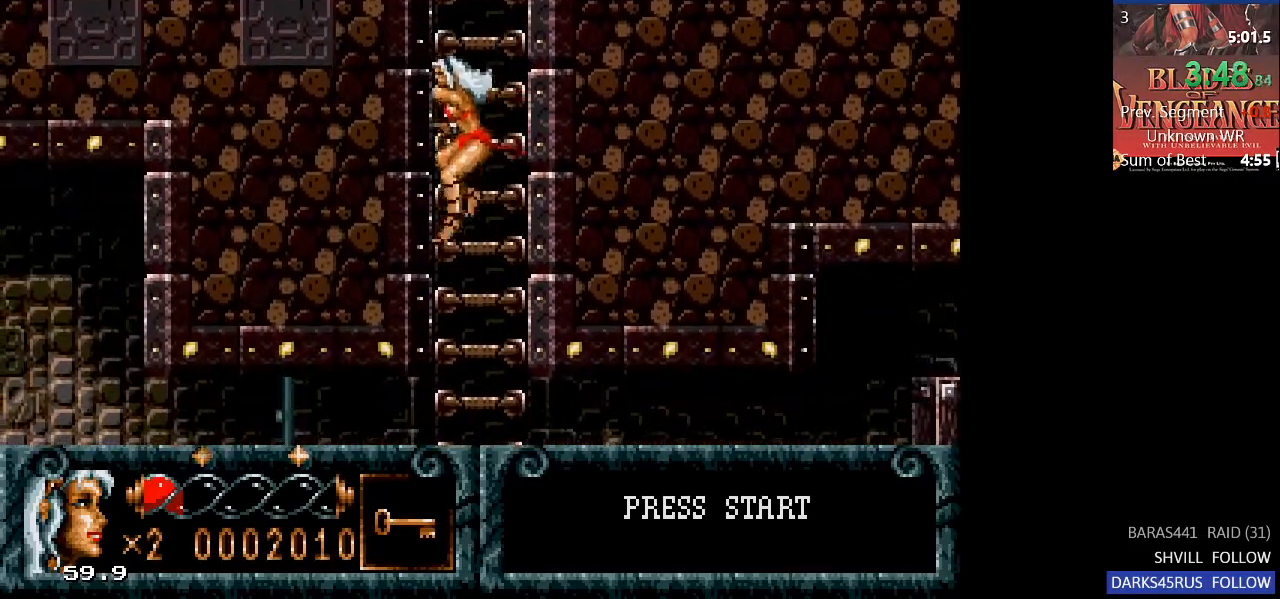
{"buttons": ["DPAD_LEFT"], "left_stick": "center", "right_stick": "center", "events": [[167, "DPAD_LEFT", "down"]]}
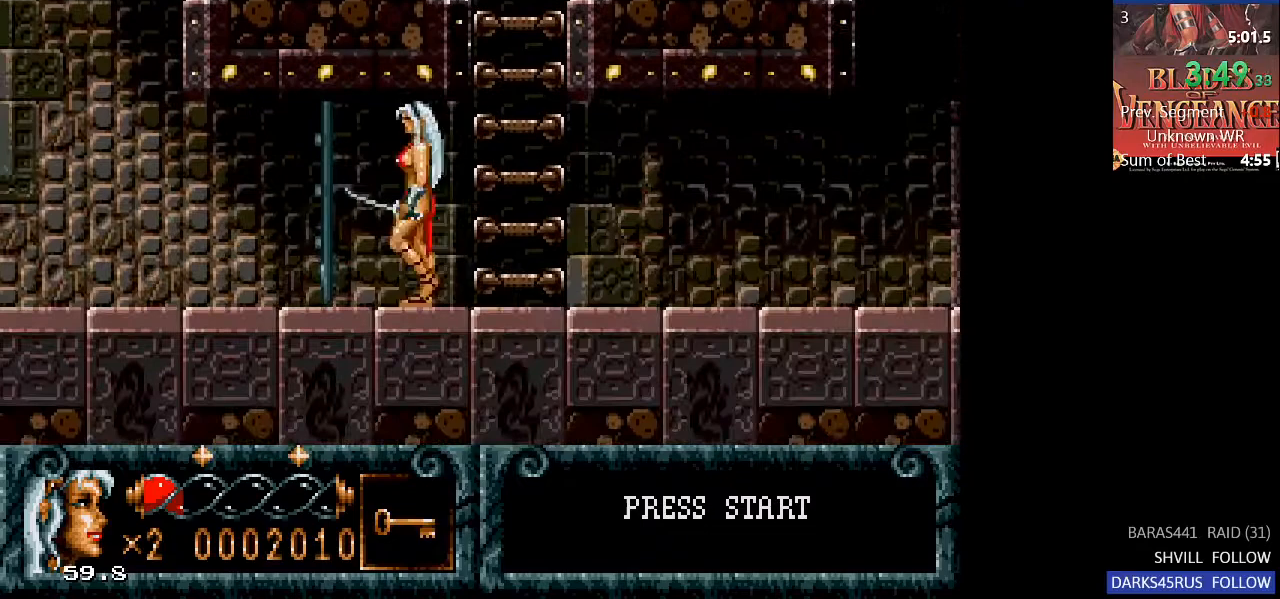
{"buttons": ["DPAD_LEFT"], "left_stick": "center", "right_stick": "center", "events": [[133, "SQUARE", "down"], [233, "SQUARE", "up"]]}
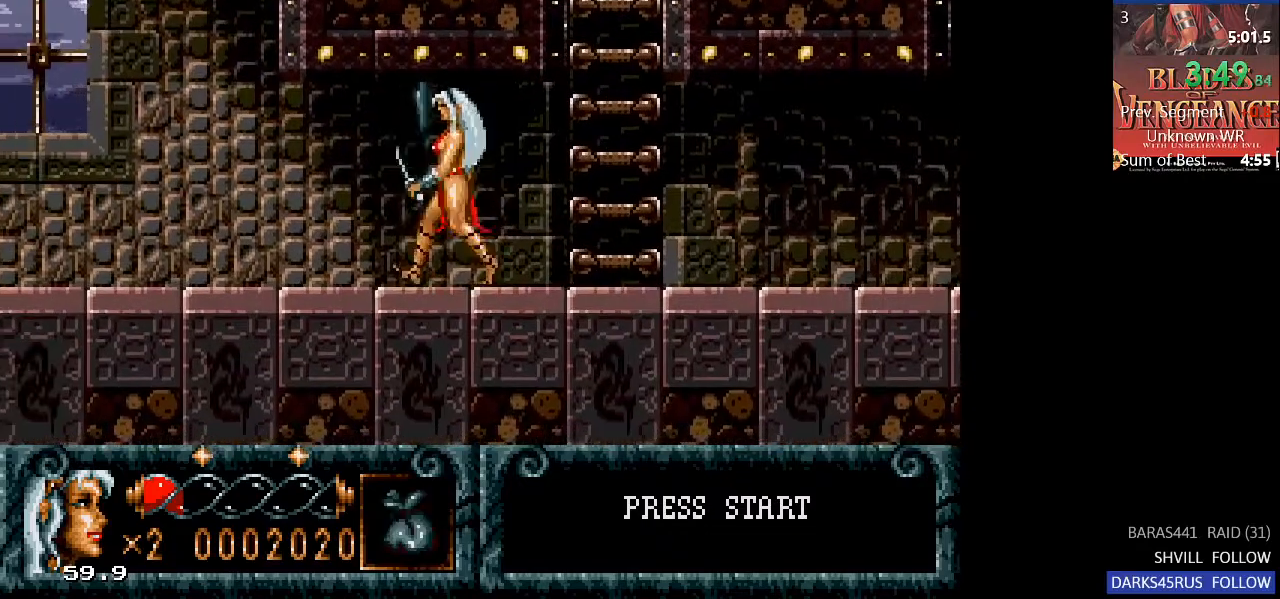
{"buttons": ["DPAD_LEFT"], "left_stick": "center", "right_stick": "center", "events": []}
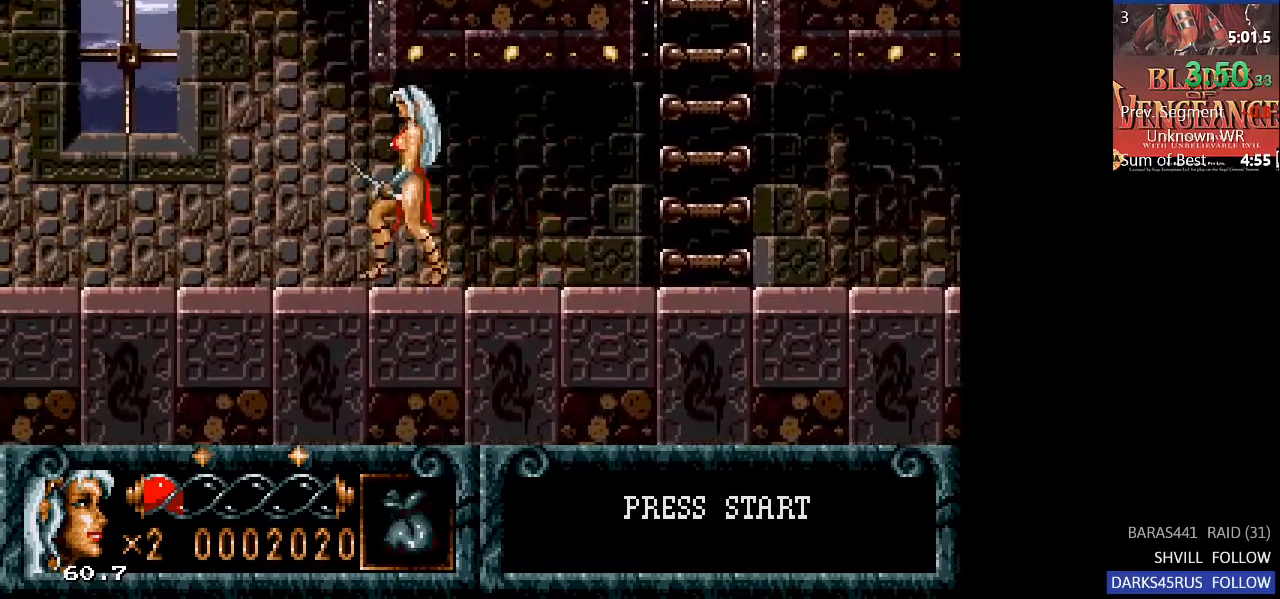
{"buttons": [], "left_stick": "center", "right_stick": "center", "events": [[133, "DPAD_LEFT", "up"], [133, "TRIANGLE", "down"], [233, "TRIANGLE", "up"], [400, "DPAD_UP", "down"], [467, "DPAD_UP", "up"]]}
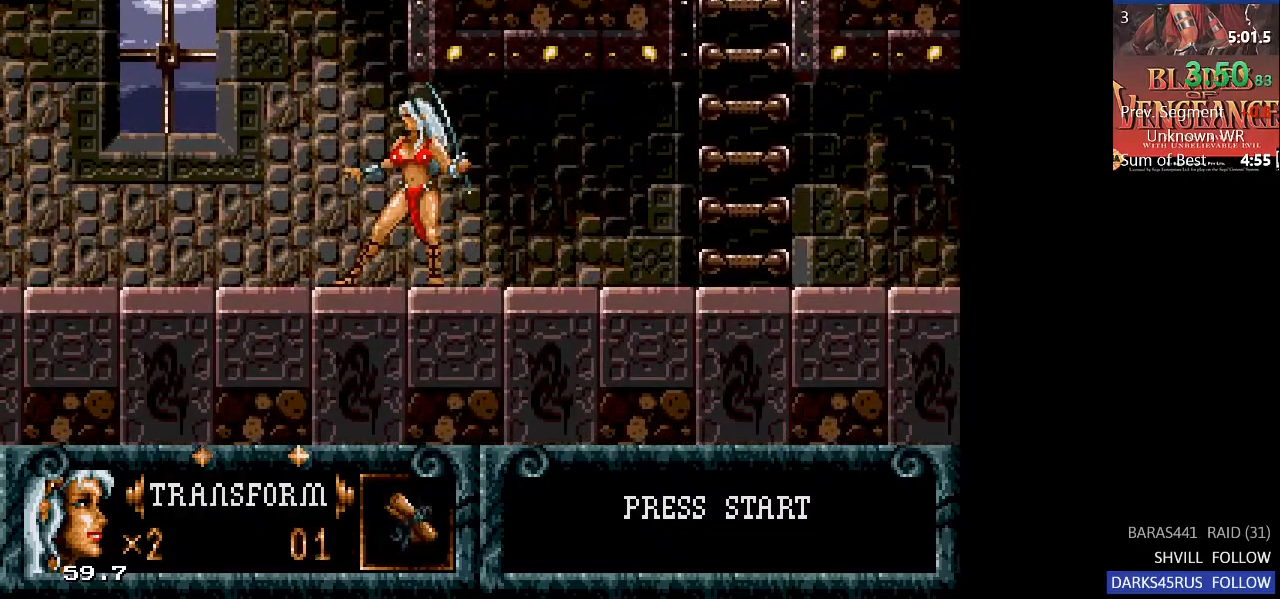
{"buttons": [], "left_stick": "center", "right_stick": "center", "events": [[67, "DPAD_UP", "down"], [100, "DPAD_UP", "up"]]}
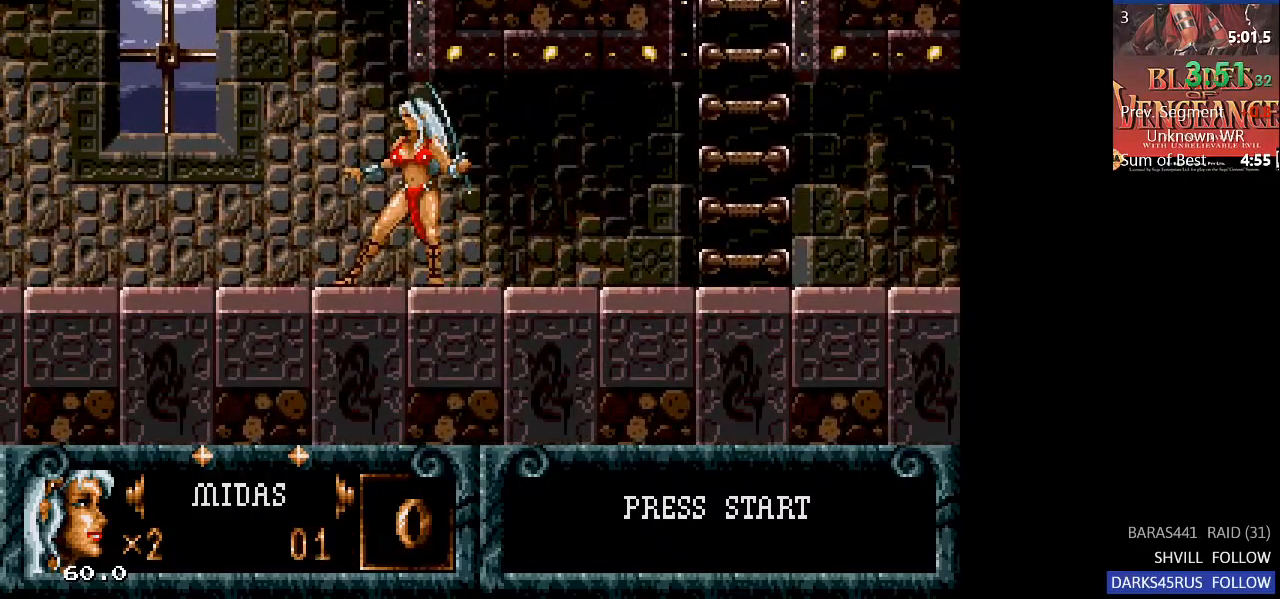
{"buttons": ["DPAD_LEFT"], "left_stick": "center", "right_stick": "center", "events": [[33, "DPAD_DOWN", "down"], [100, "DPAD_DOWN", "up"], [133, "TRIANGLE", "down"], [233, "TRIANGLE", "up"], [267, "DPAD_LEFT", "down"]]}
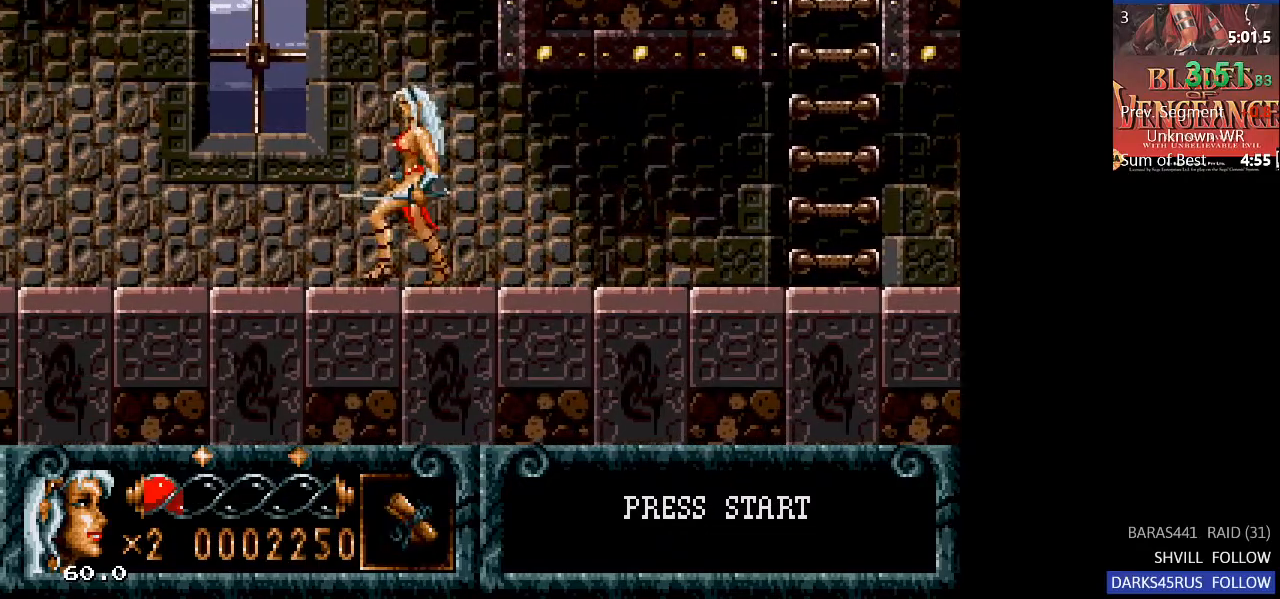
{"buttons": ["DPAD_LEFT"], "left_stick": "center", "right_stick": "center", "events": []}
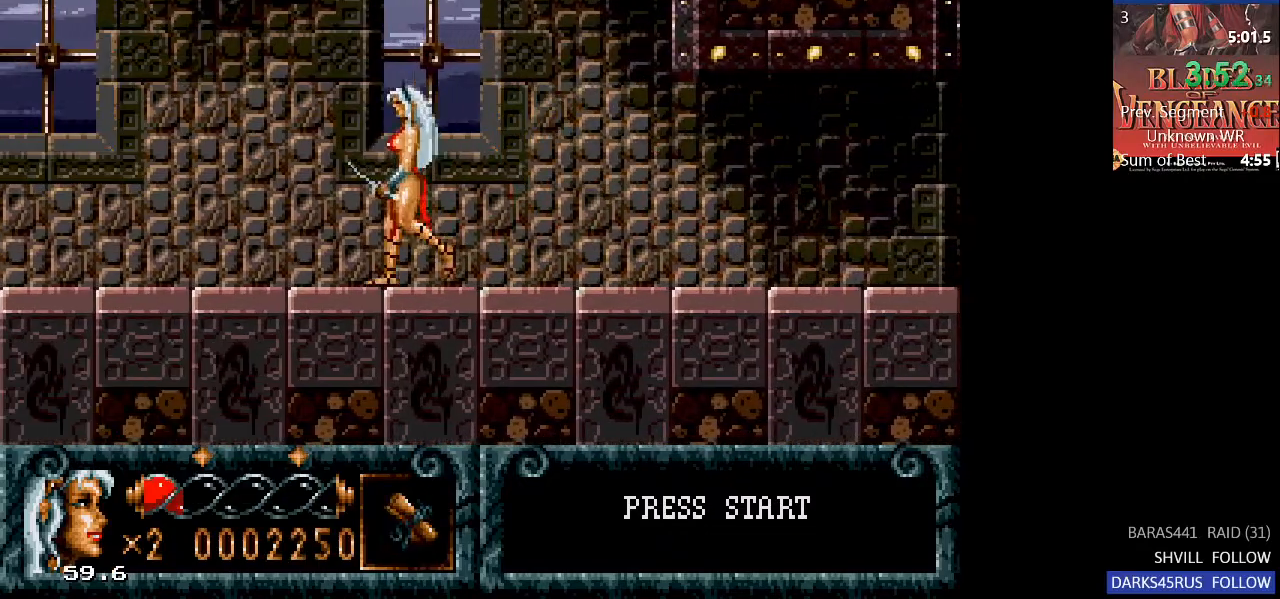
{"buttons": ["DPAD_LEFT"], "left_stick": "center", "right_stick": "center", "events": []}
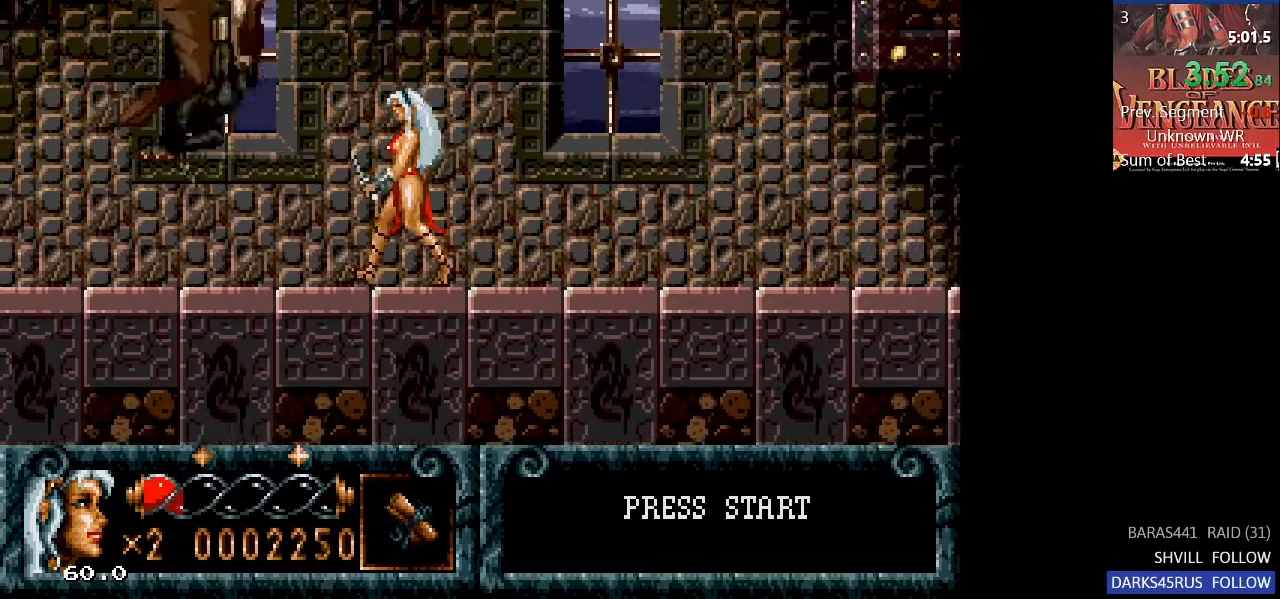
{"buttons": ["DPAD_DOWN", "DPAD_LEFT"], "left_stick": "center", "right_stick": "center", "events": [[500, "DPAD_DOWN", "down"]]}
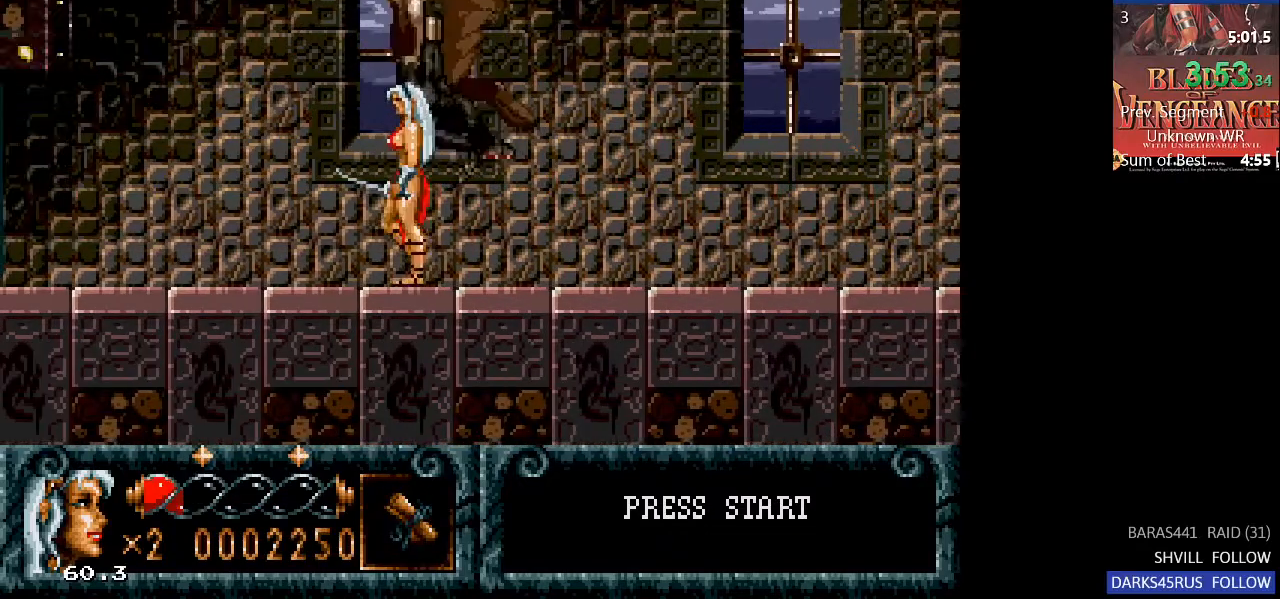
{"buttons": ["DPAD_DOWN"], "left_stick": "center", "right_stick": "left", "events": [[33, "DPAD_LEFT", "up"], [33, "right_stick", "left"], [67, "DPAD_RIGHT", "down"], [167, "SQUARE", "down"], [233, "DPAD_RIGHT", "up"], [300, "SQUARE", "up"]]}
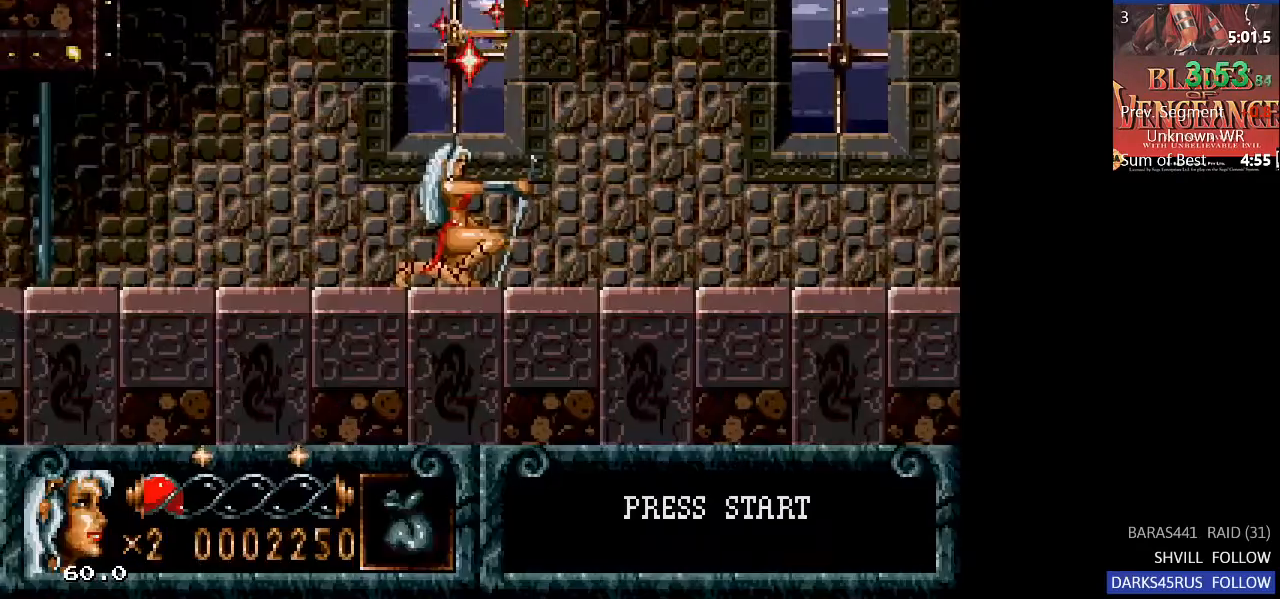
{"buttons": ["DPAD_DOWN"], "left_stick": "center", "right_stick": "left", "events": []}
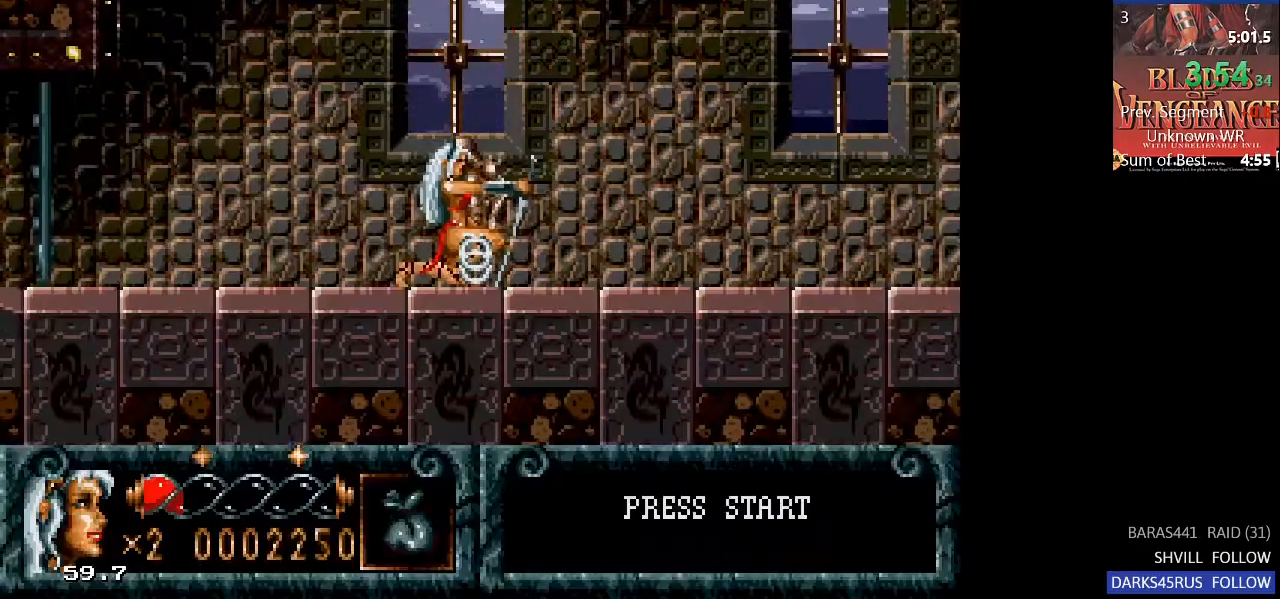
{"buttons": ["DPAD_LEFT"], "left_stick": "center", "right_stick": "center", "events": [[300, "DPAD_LEFT", "down"], [333, "DPAD_DOWN", "up"], [367, "right_stick", "center"]]}
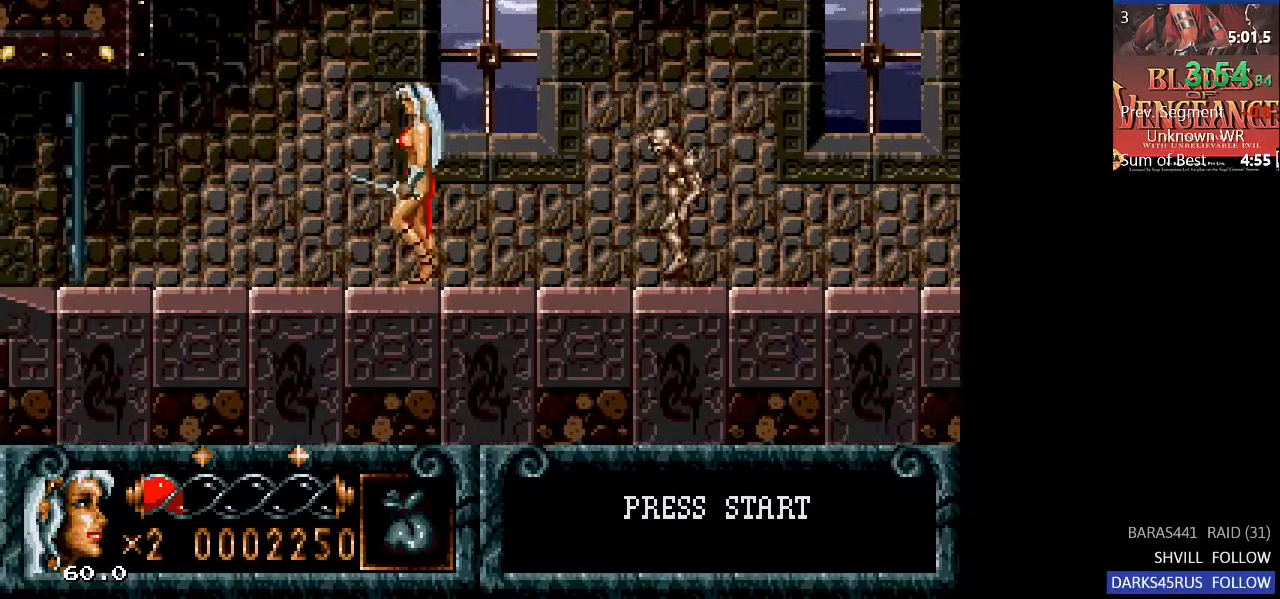
{"buttons": ["DPAD_LEFT"], "left_stick": "center", "right_stick": "center", "events": []}
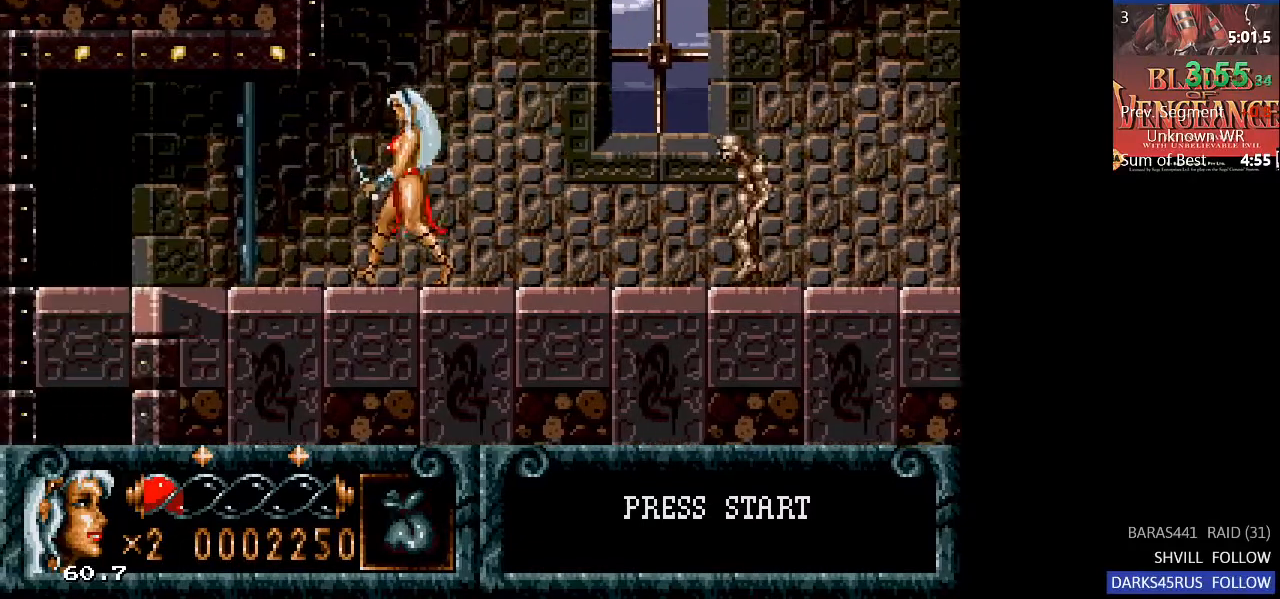
{"buttons": ["DPAD_UP"], "left_stick": "center", "right_stick": "center", "events": [[133, "TRIANGLE", "down"], [233, "DPAD_LEFT", "up"], [267, "TRIANGLE", "up"], [333, "DPAD_UP", "down"], [367, "DPAD_UP", "up"], [467, "DPAD_UP", "down"]]}
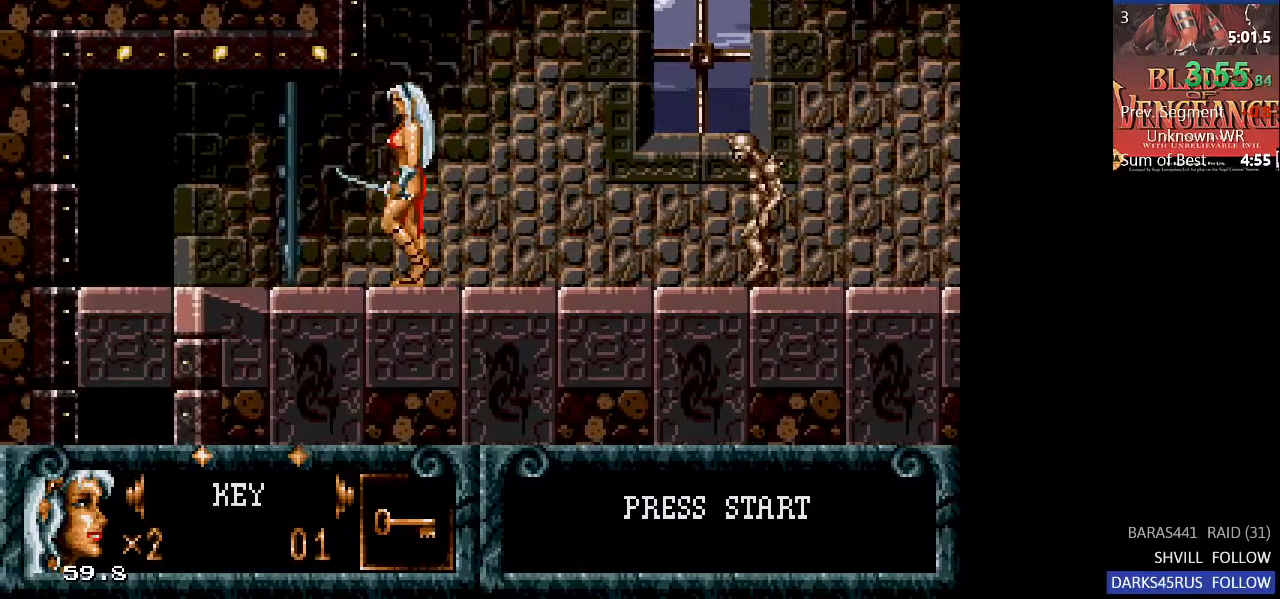
{"buttons": ["DPAD_LEFT"], "left_stick": "center", "right_stick": "center", "events": [[67, "DPAD_UP", "up"], [333, "TRIANGLE", "down"], [367, "DPAD_LEFT", "down"], [467, "TRIANGLE", "up"]]}
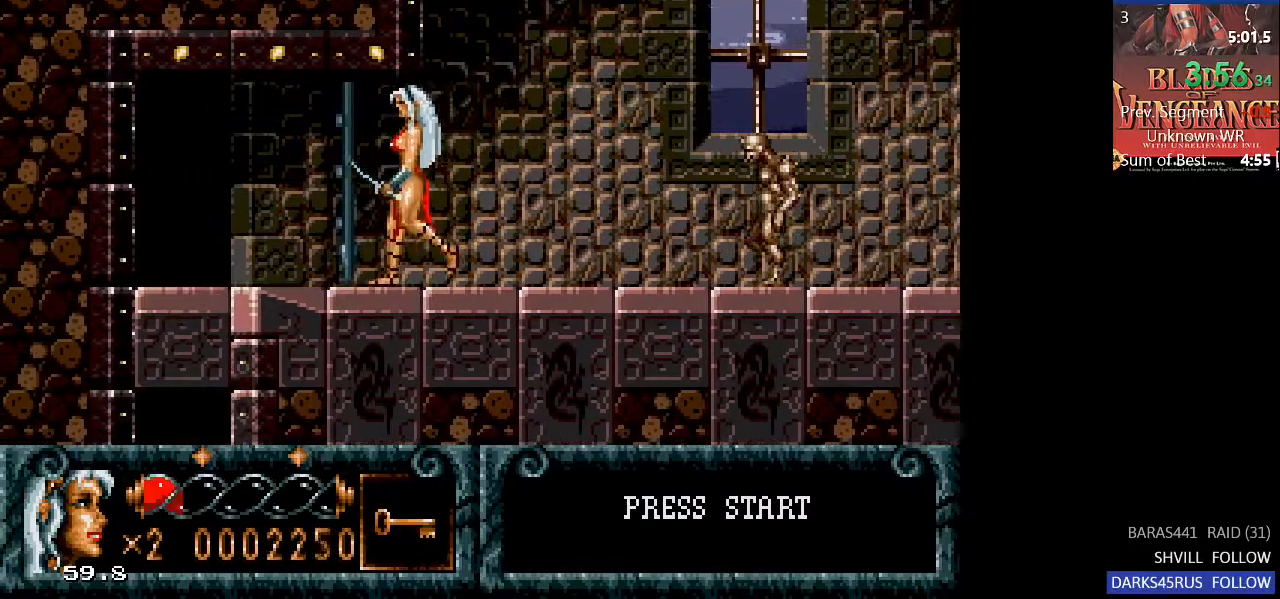
{"buttons": ["DPAD_LEFT"], "left_stick": "center", "right_stick": "center", "events": [[67, "SQUARE", "down"], [200, "SQUARE", "up"]]}
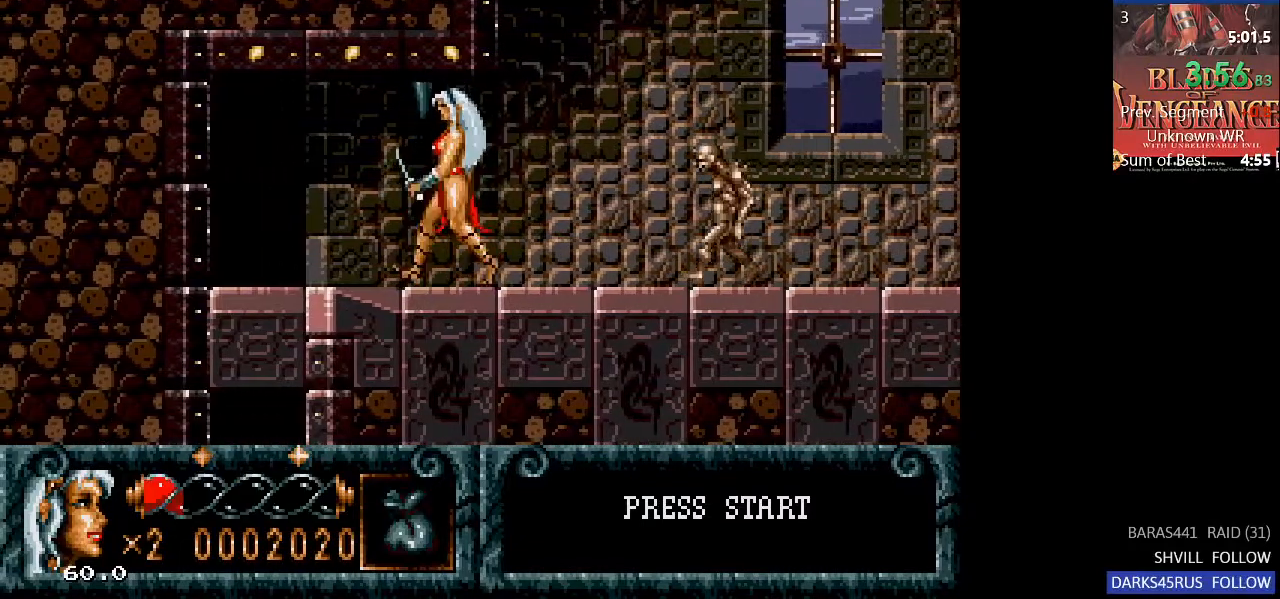
{"buttons": ["DPAD_LEFT"], "left_stick": "center", "right_stick": "center", "events": []}
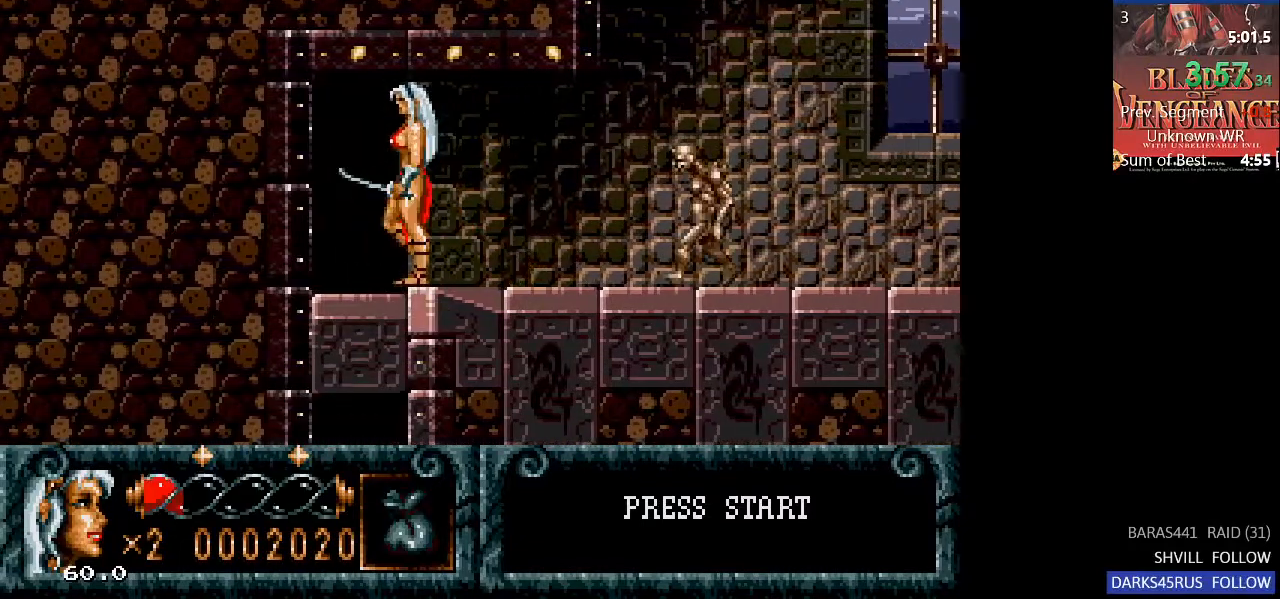
{"buttons": ["CROSS", "DPAD_UP", "DPAD_RIGHT"], "left_stick": "center", "right_stick": "center", "events": [[233, "DPAD_LEFT", "up"], [333, "DPAD_RIGHT", "down"], [367, "DPAD_UP", "down"], [500, "CROSS", "down"]]}
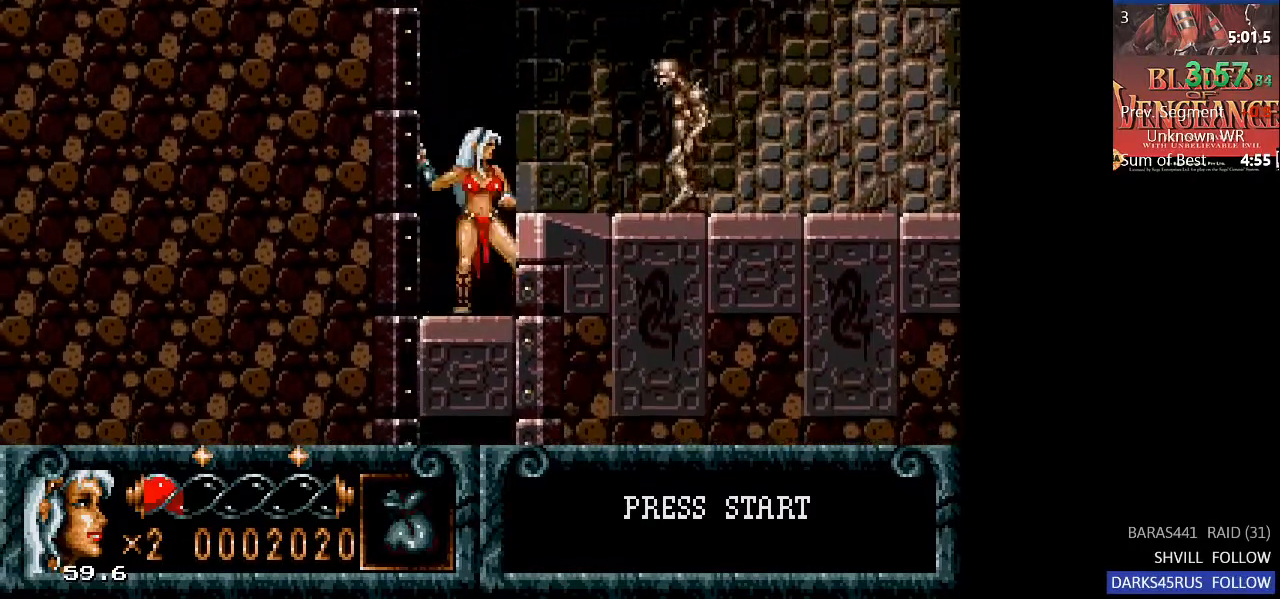
{"buttons": ["DPAD_RIGHT"], "left_stick": "center", "right_stick": "center", "events": [[167, "CROSS", "up"], [200, "DPAD_UP", "up"]]}
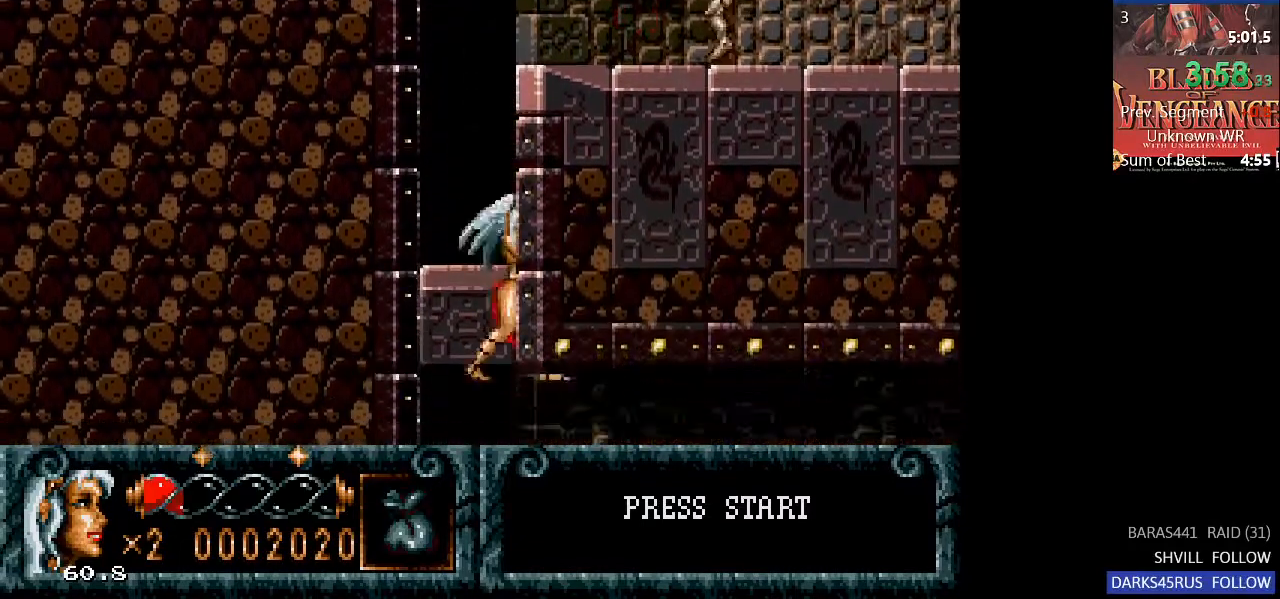
{"buttons": ["DPAD_RIGHT"], "left_stick": "center", "right_stick": "center", "events": [[333, "CIRCLE", "down"], [400, "CIRCLE", "up"]]}
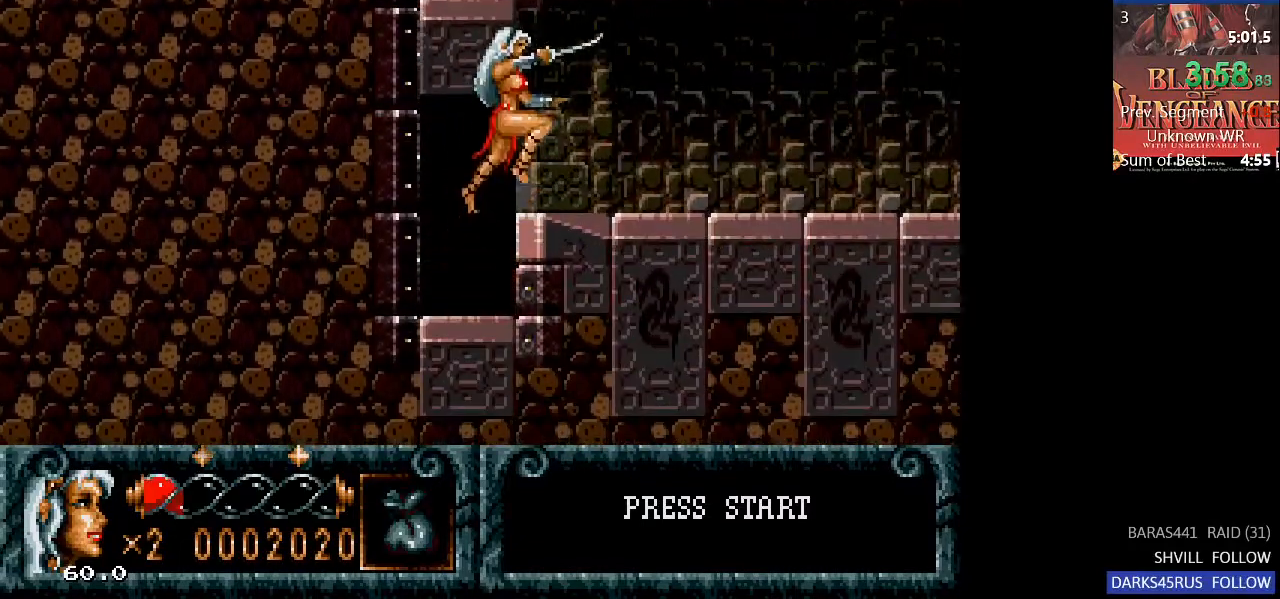
{"buttons": [], "left_stick": "center", "right_stick": "center", "events": [[200, "TRIANGLE", "down"], [267, "DPAD_RIGHT", "up"], [333, "TRIANGLE", "up"], [367, "DPAD_UP", "down"], [433, "DPAD_UP", "up"]]}
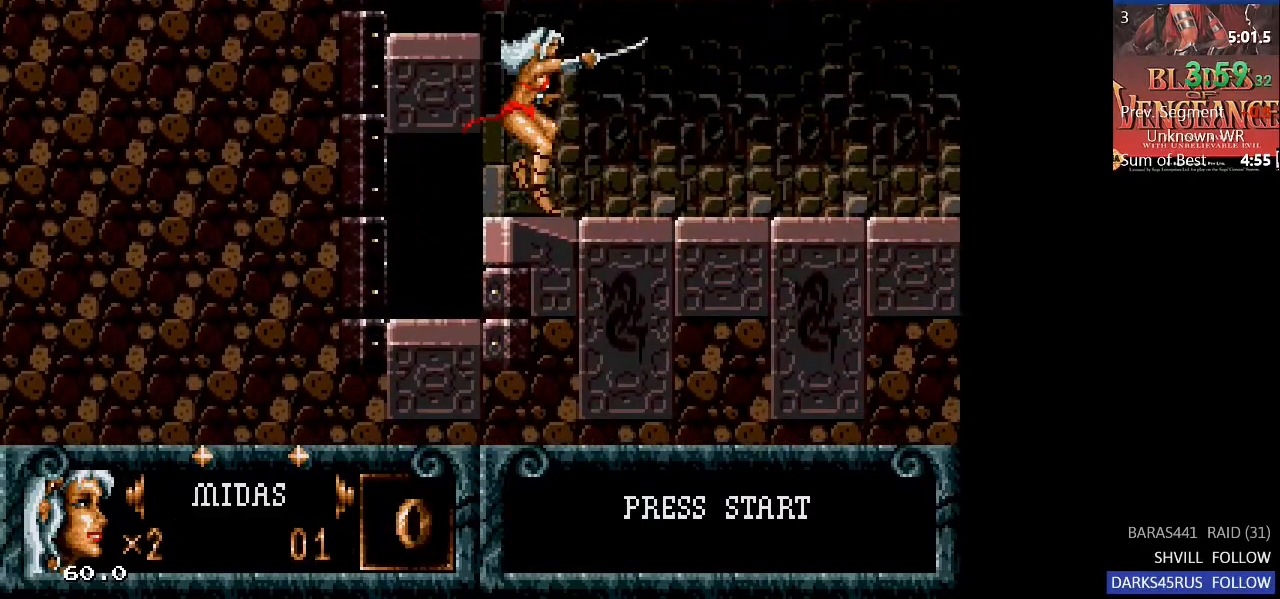
{"buttons": ["DPAD_UP"], "left_stick": "center", "right_stick": "center", "events": [[300, "DPAD_UP", "down"], [367, "DPAD_UP", "up"], [467, "DPAD_UP", "down"]]}
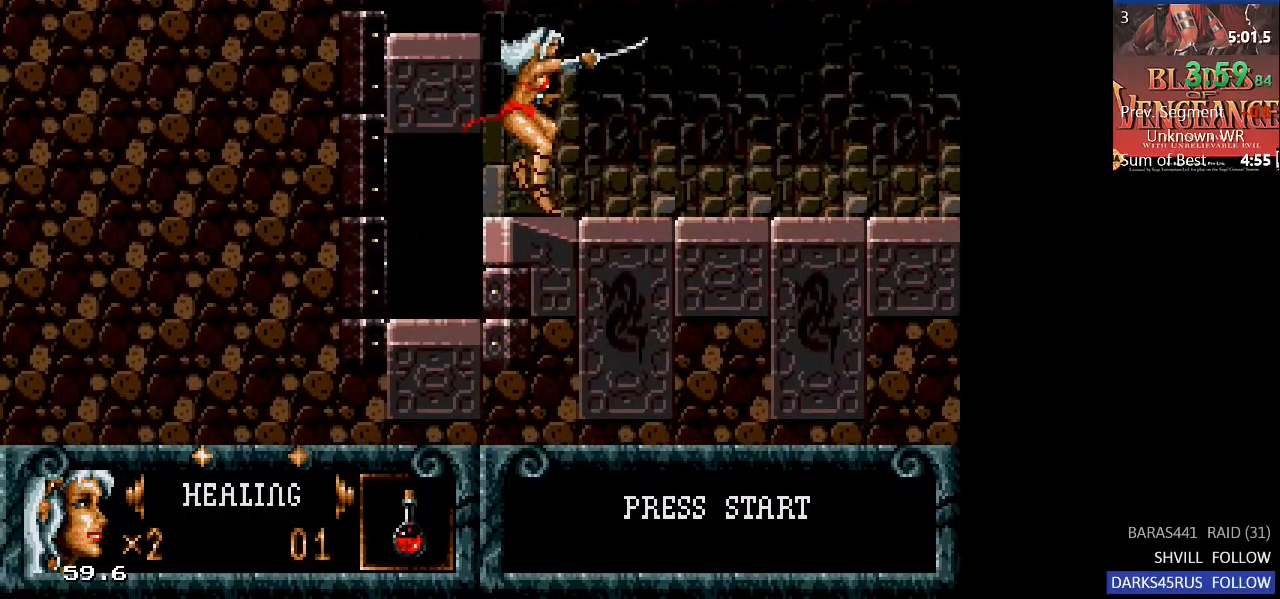
{"buttons": [], "left_stick": "center", "right_stick": "center", "events": [[33, "DPAD_UP", "up"], [400, "DPAD_DOWN", "down"], [500, "DPAD_DOWN", "up"]]}